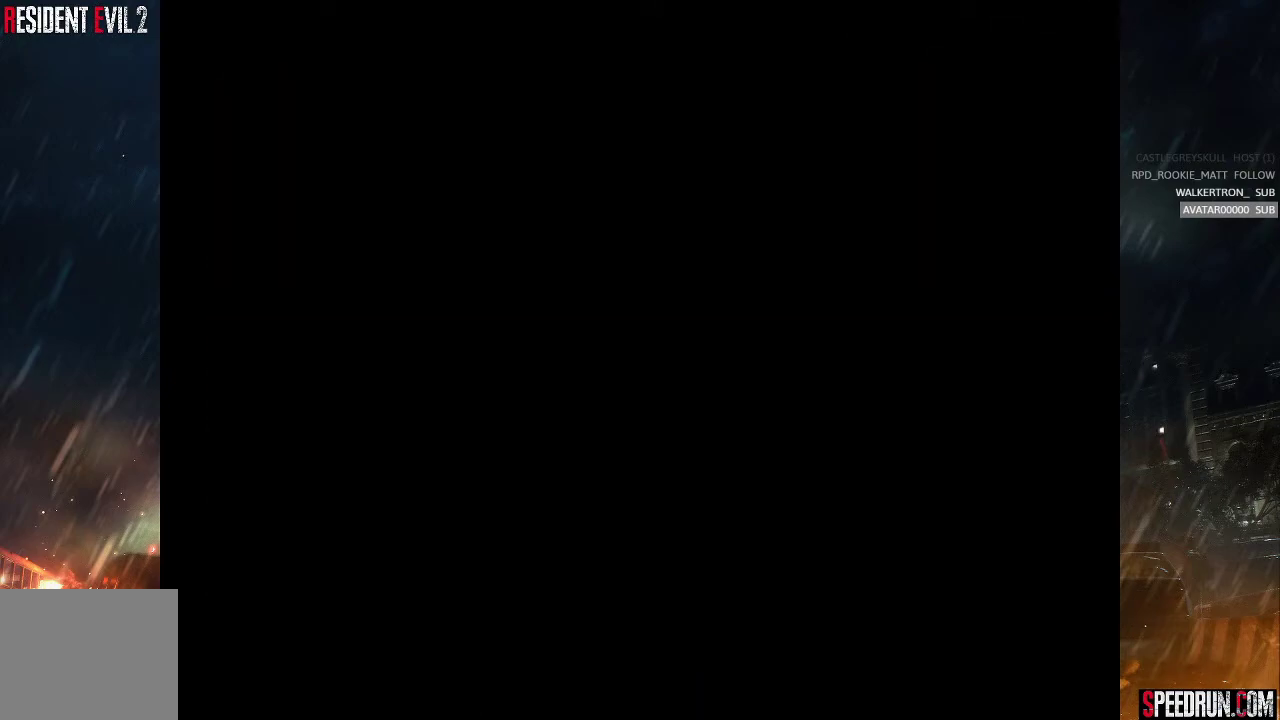
Gameplay with a controller (PlayStation layout); each line is a JSON object with the inputs held at the frame after it. "events" lists button and stick changes between this image and that frame as [ms after this image, input, new state], when the widget could be followed in between. Not read: L1 L3 R1 R3 left_stick.
{"buttons": ["SQUARE", "DPAD_RIGHT"], "right_stick": "center", "events": []}
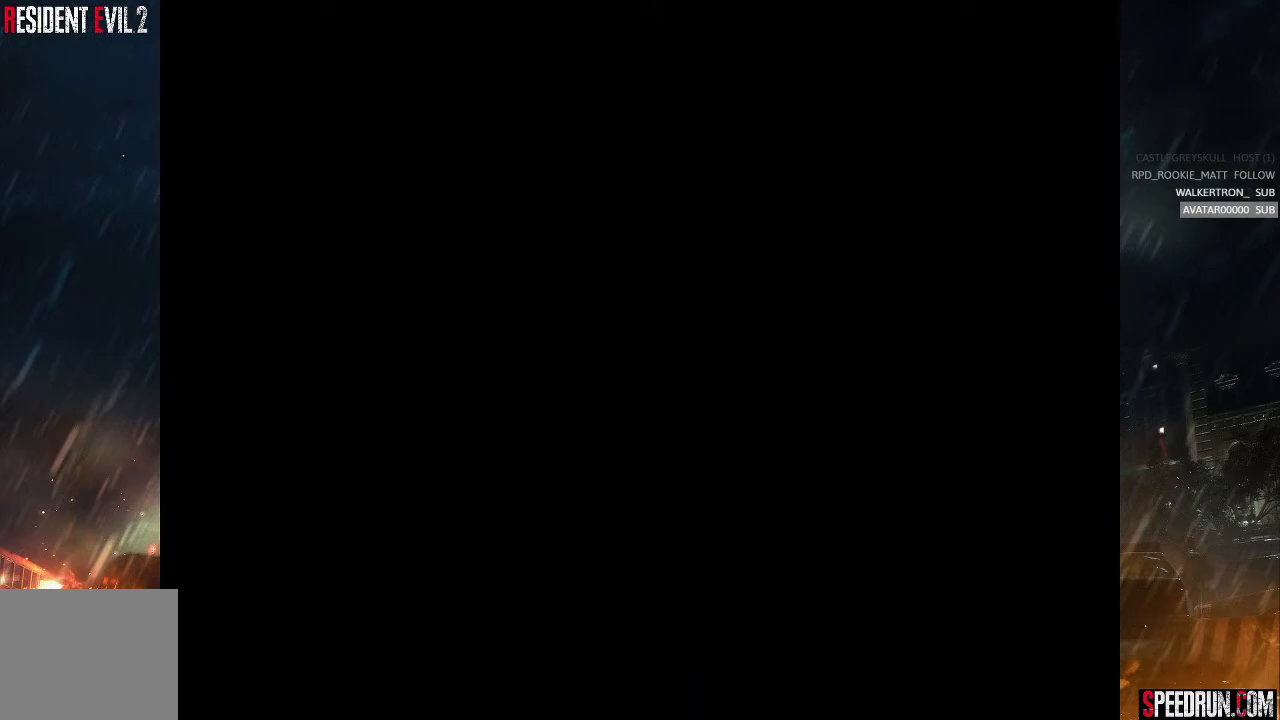
{"buttons": ["SQUARE", "DPAD_RIGHT"], "right_stick": "center", "events": []}
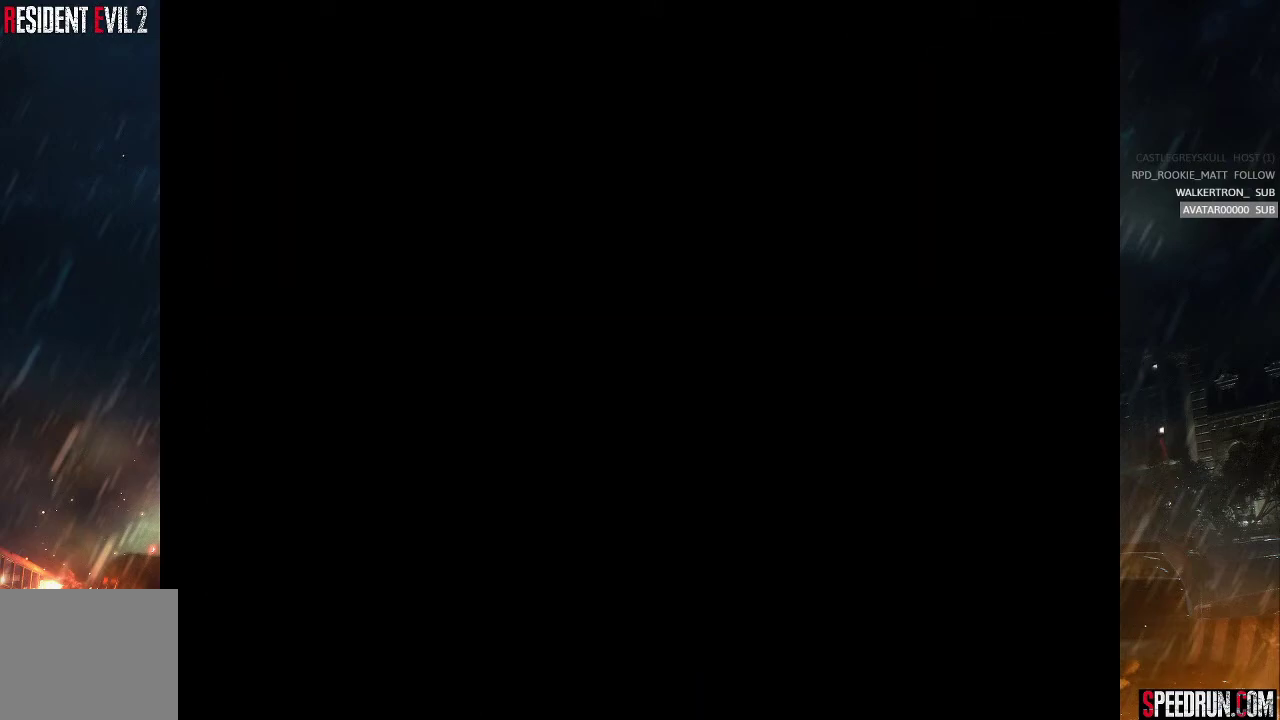
{"buttons": ["SQUARE", "DPAD_RIGHT"], "right_stick": "center", "events": []}
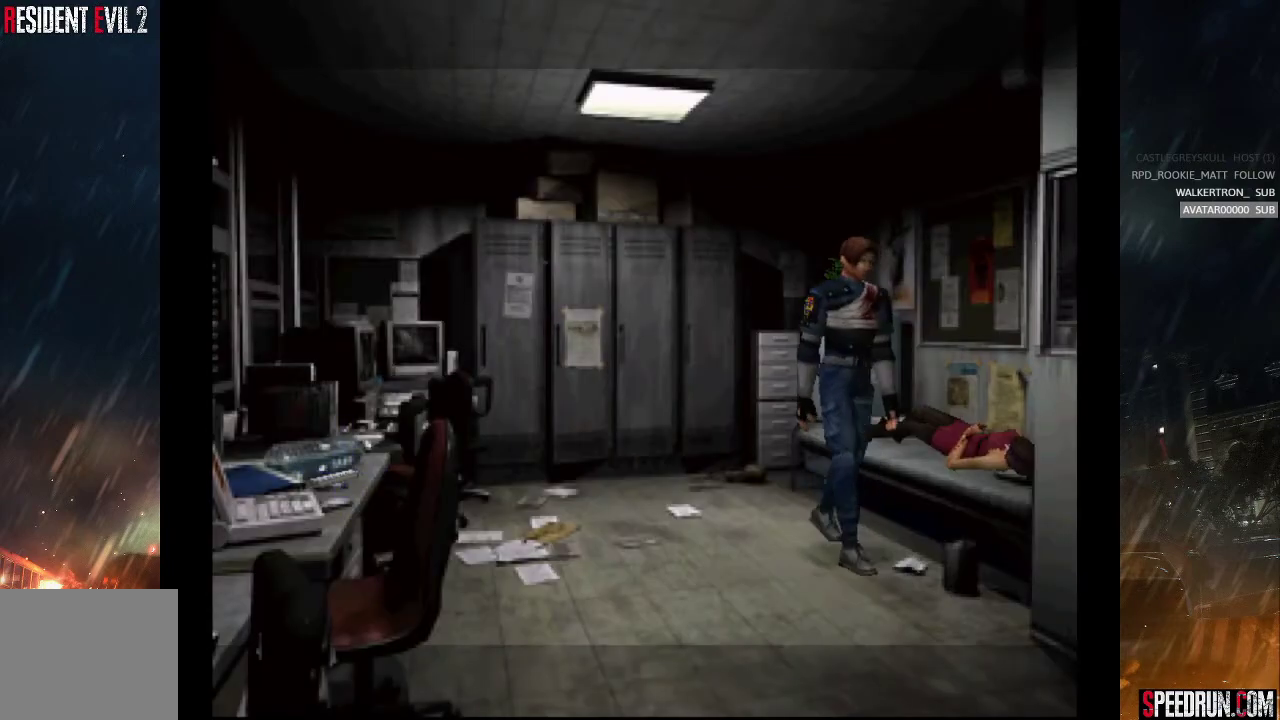
{"buttons": ["SQUARE", "DPAD_UP", "DPAD_LEFT"], "right_stick": "center", "events": [[167, "DPAD_RIGHT", "up"], [183, "DPAD_UP", "down"], [200, "DPAD_LEFT", "down"], [383, "DPAD_LEFT", "up"], [467, "DPAD_LEFT", "down"]]}
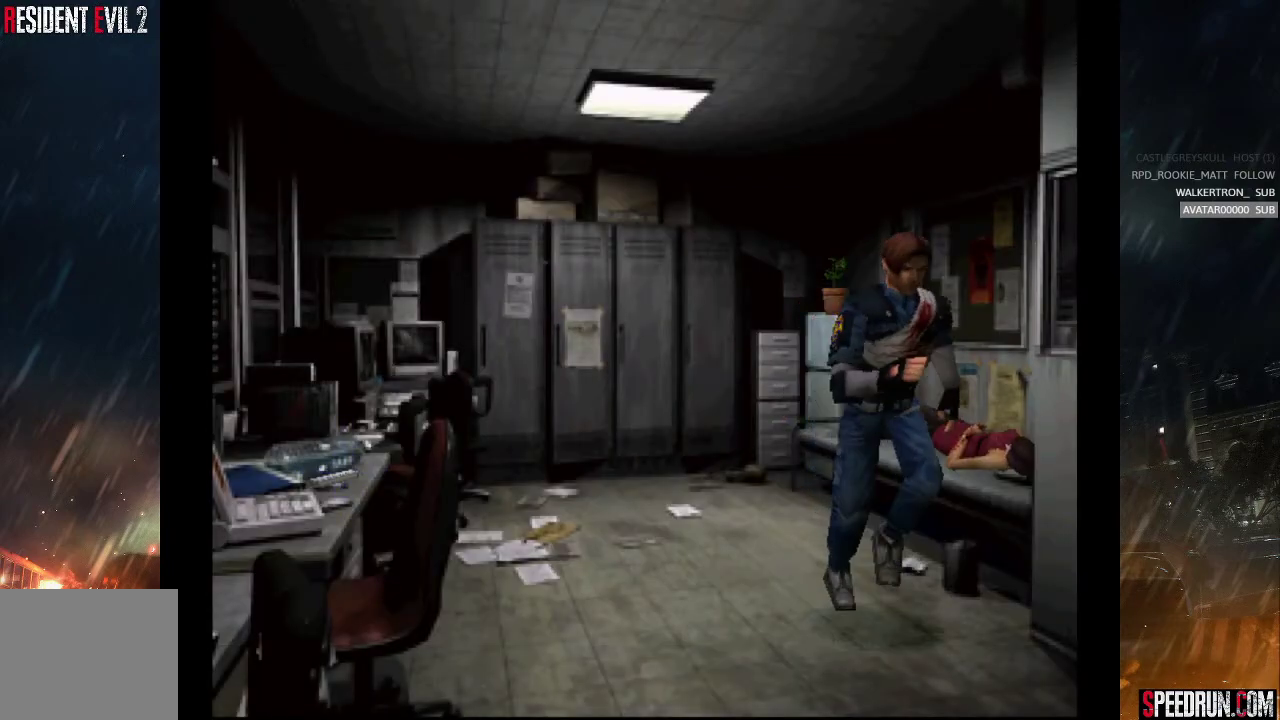
{"buttons": ["DPAD_UP", "DPAD_LEFT"], "right_stick": "center", "events": [[317, "DPAD_LEFT", "up"], [417, "DPAD_LEFT", "down"], [467, "SQUARE", "up"]]}
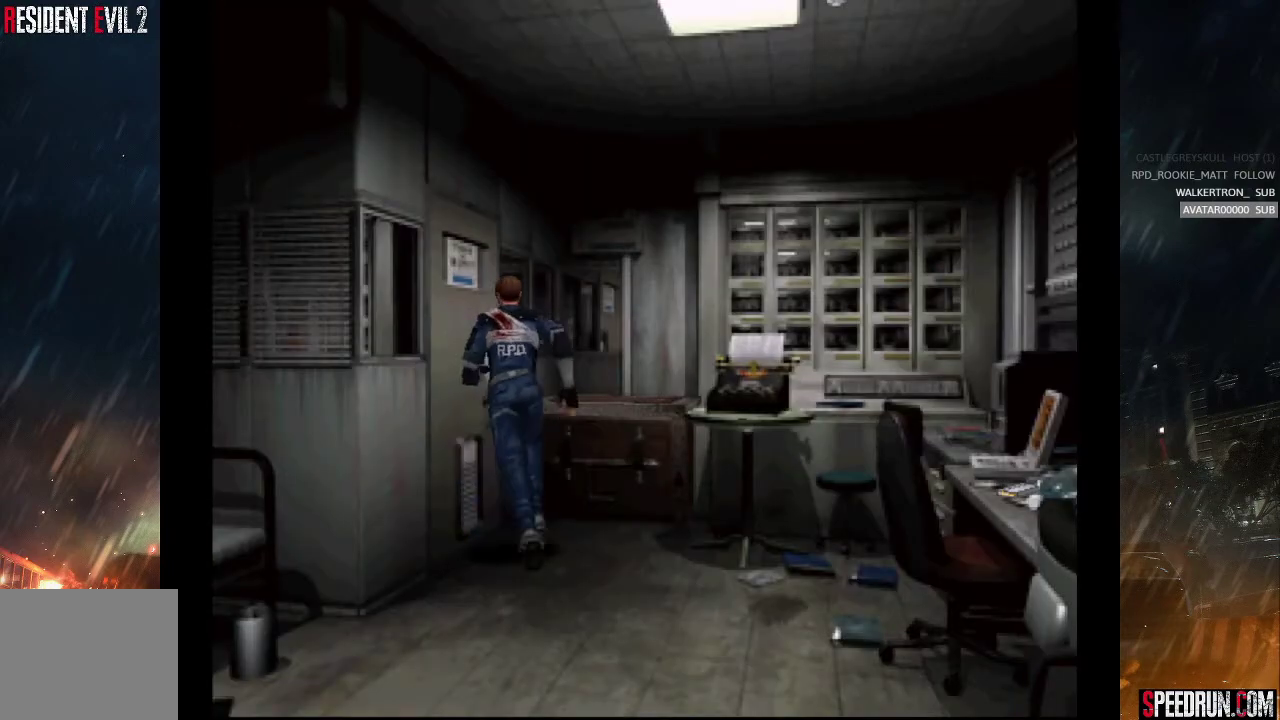
{"buttons": ["SQUARE", "DPAD_RIGHT"], "right_stick": "center", "events": [[33, "DPAD_UP", "up"], [33, "SQUARE", "down"], [67, "DPAD_DOWN", "down"], [100, "DPAD_LEFT", "up"], [117, "DPAD_RIGHT", "down"], [167, "DPAD_DOWN", "up"]]}
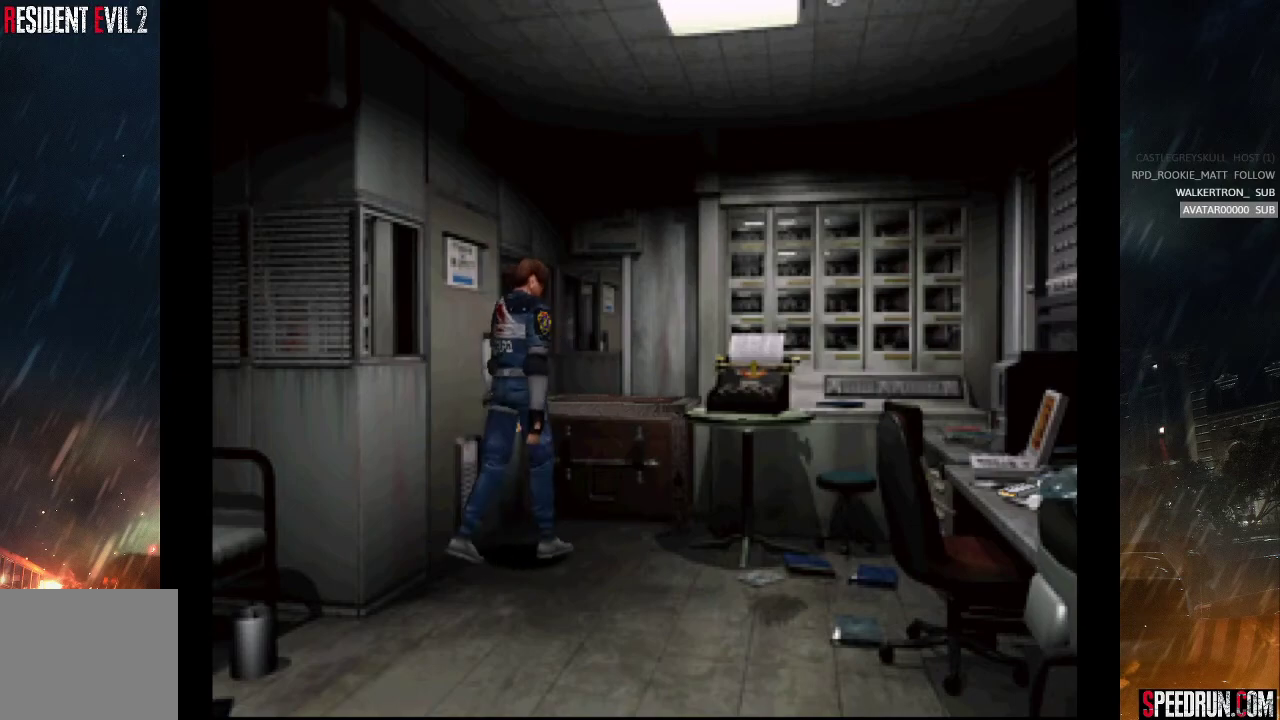
{"buttons": ["SQUARE", "DPAD_LEFT"], "right_stick": "center", "events": [[83, "DPAD_RIGHT", "up"], [133, "DPAD_LEFT", "down"]]}
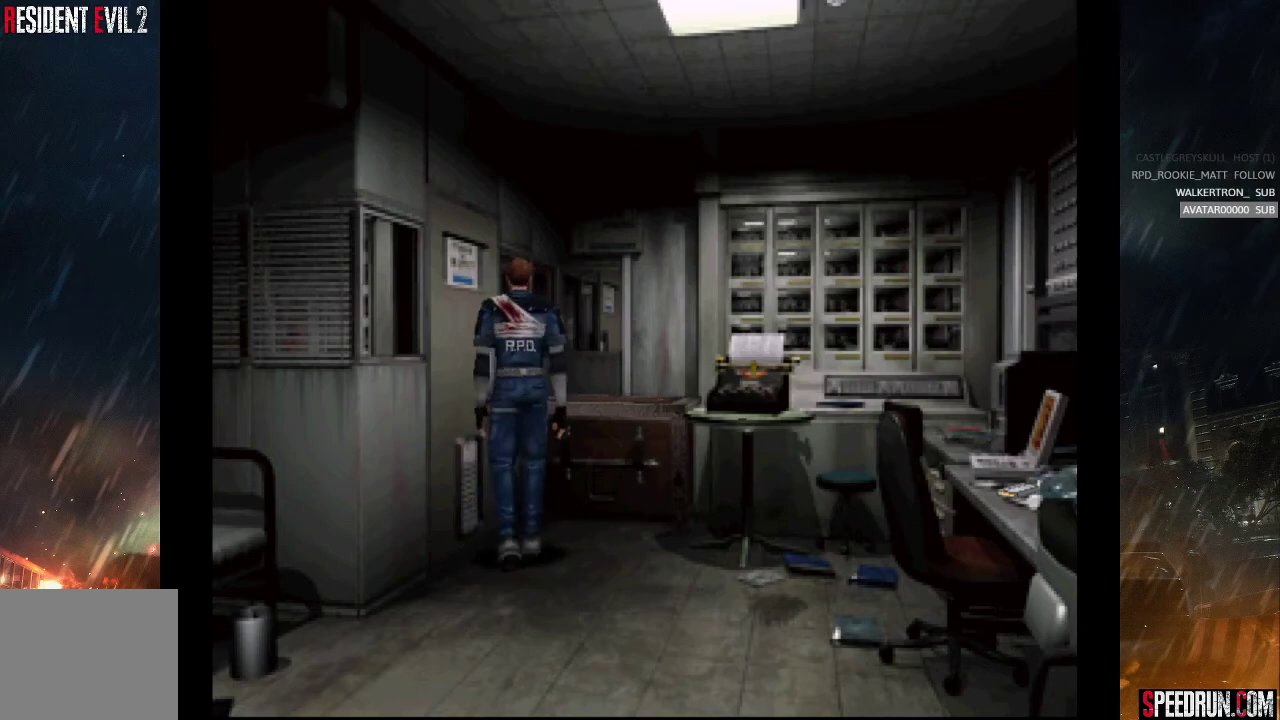
{"buttons": ["CROSS", "DPAD_UP", "DPAD_LEFT"], "right_stick": "center", "events": [[117, "DPAD_UP", "down"], [167, "CROSS", "down"], [183, "SQUARE", "up"], [283, "CROSS", "up"], [367, "CROSS", "down"]]}
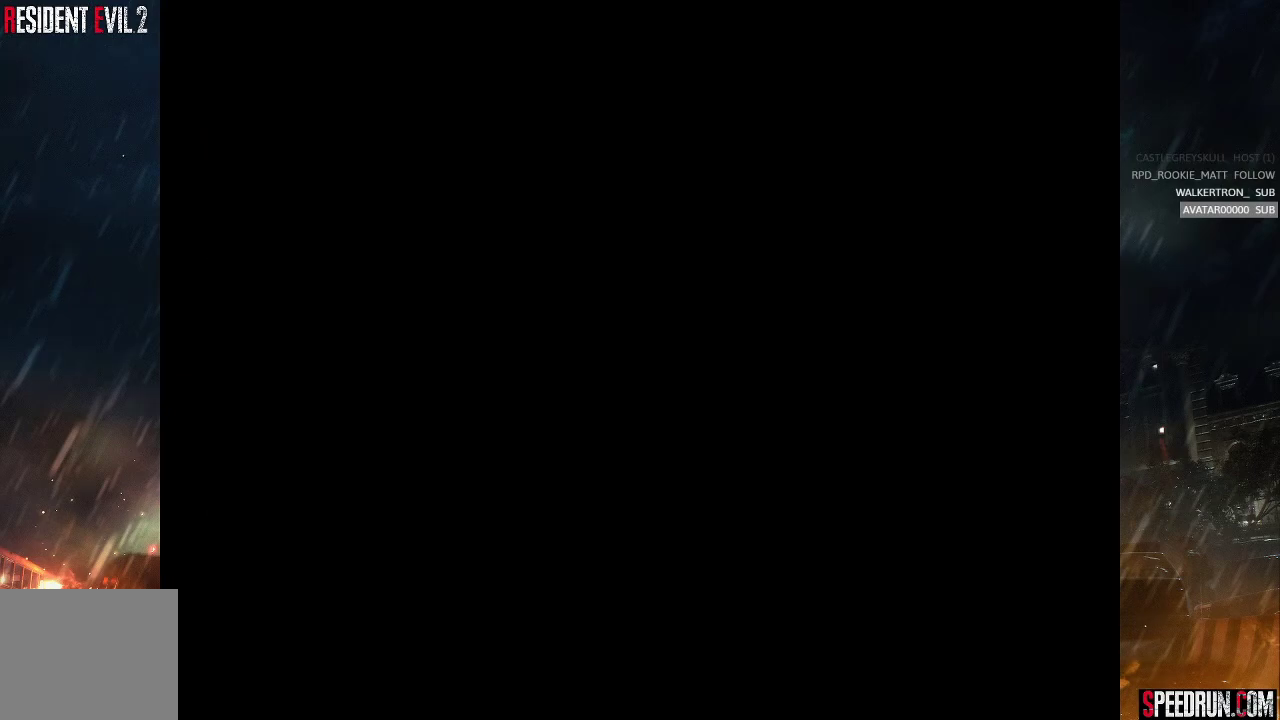
{"buttons": ["CROSS"], "right_stick": "center", "events": [[33, "CROSS", "up"], [367, "CROSS", "down"], [383, "DPAD_UP", "up"], [483, "DPAD_LEFT", "up"]]}
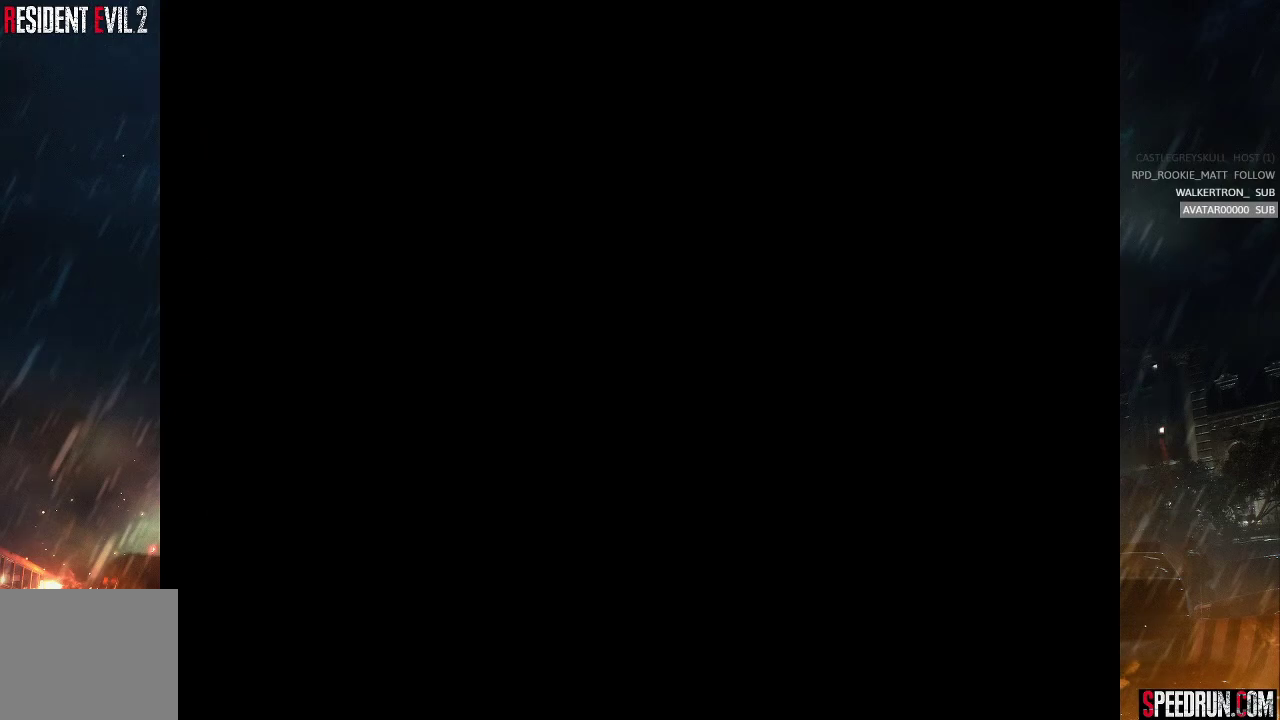
{"buttons": ["CROSS"], "right_stick": "center", "events": []}
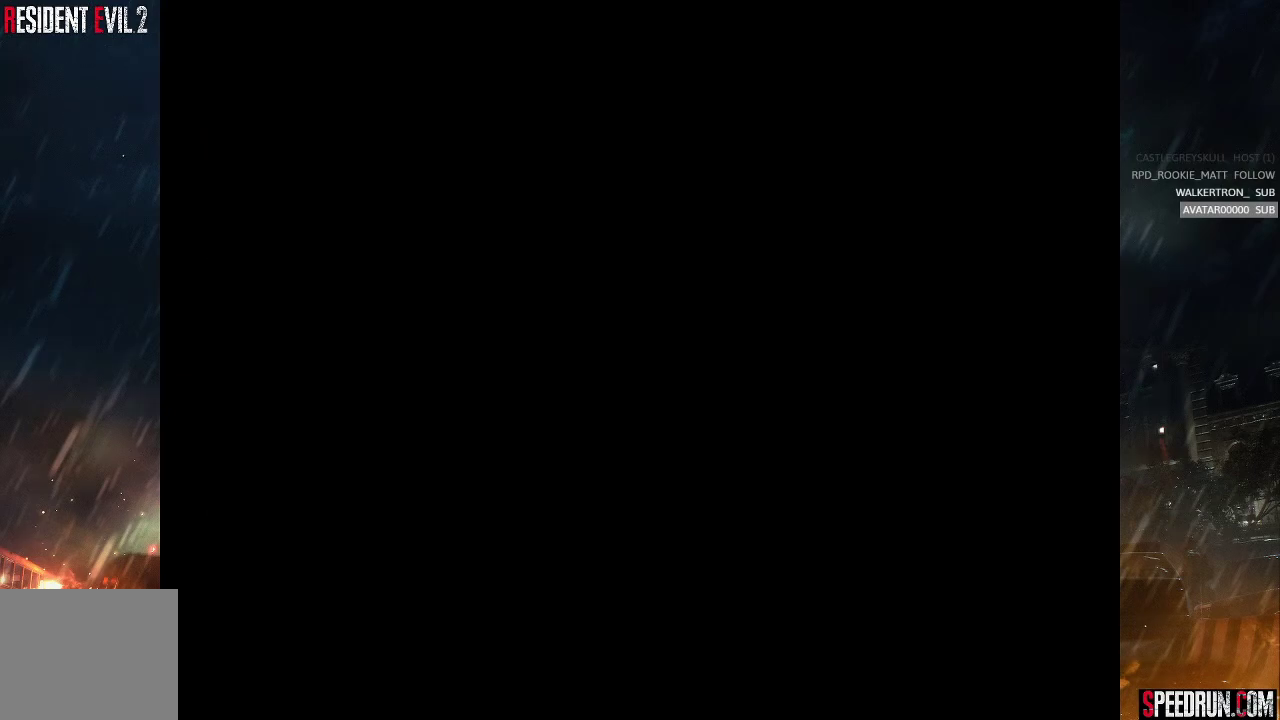
{"buttons": [], "right_stick": "center", "events": [[333, "CROSS", "up"]]}
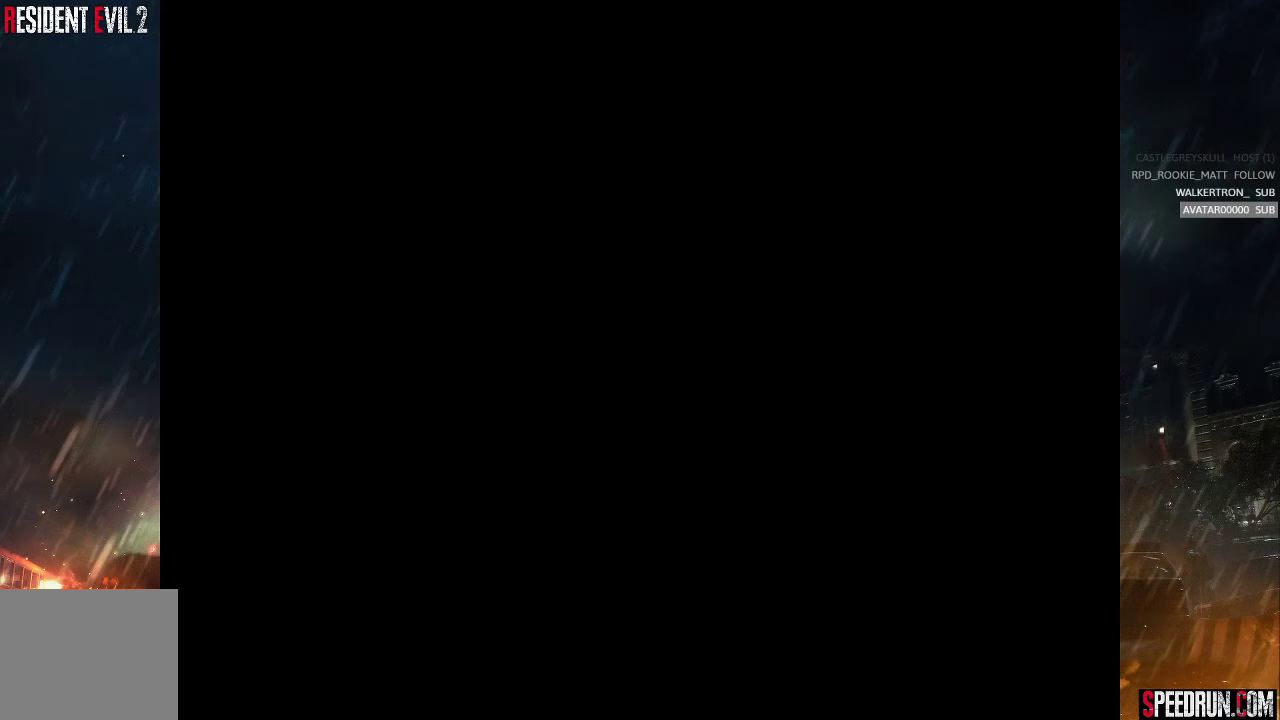
{"buttons": [], "right_stick": "center", "events": []}
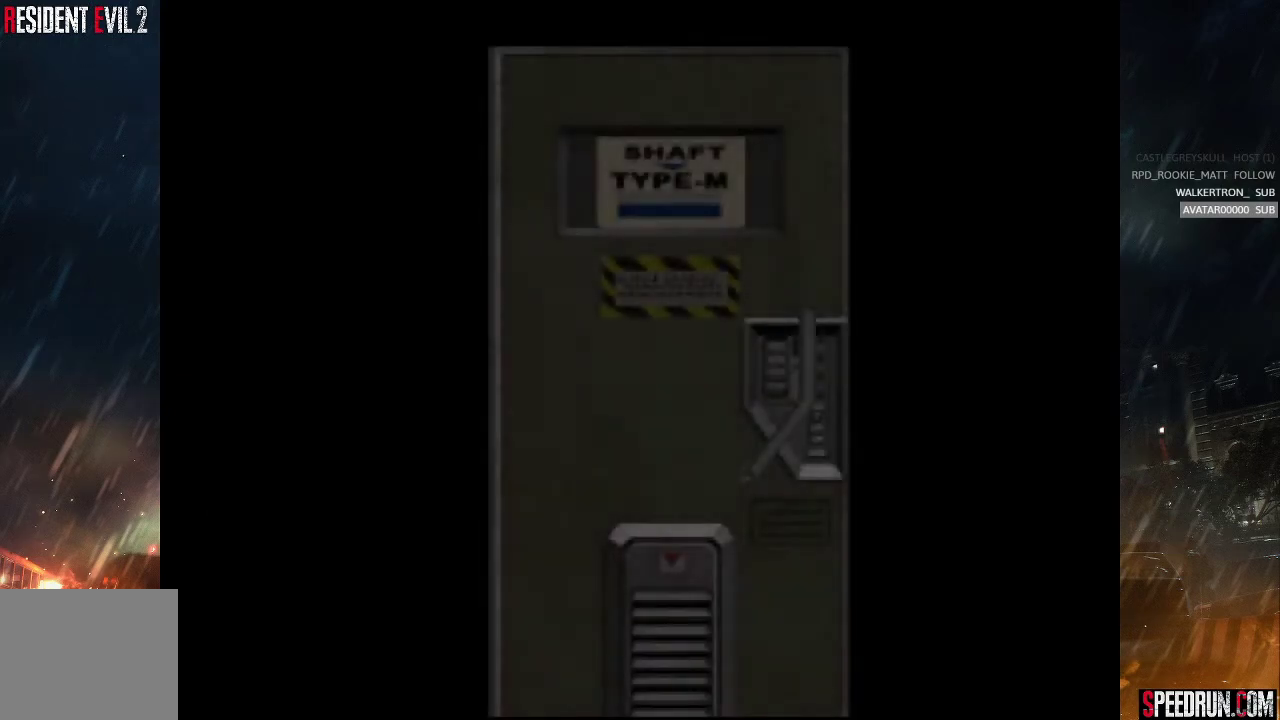
{"buttons": ["START"], "right_stick": "left", "events": [[367, "right_stick", "left"], [500, "START", "down"]]}
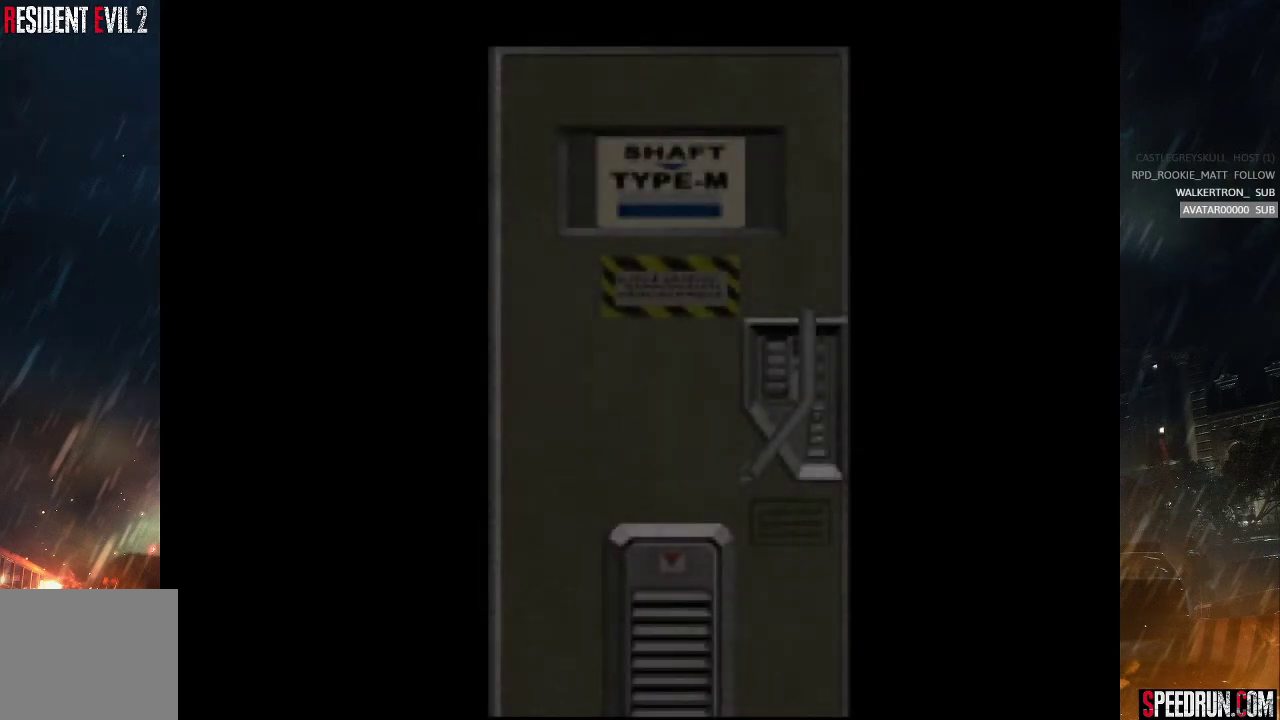
{"buttons": ["SQUARE", "DPAD_UP", "DPAD_RIGHT"], "right_stick": "left", "events": [[17, "DPAD_UP", "down"], [183, "START", "up"], [333, "SQUARE", "down"], [417, "DPAD_RIGHT", "down"]]}
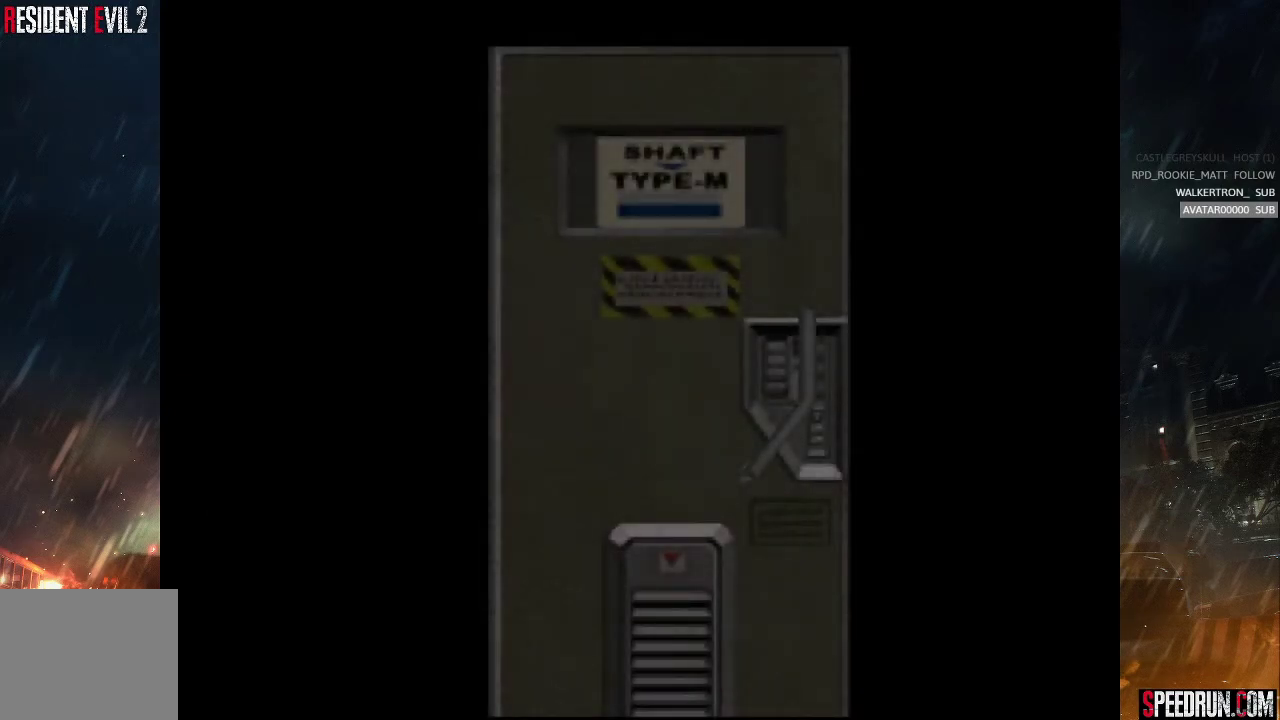
{"buttons": ["SQUARE", "DPAD_UP", "DPAD_RIGHT"], "right_stick": "center", "events": [[33, "right_stick", "center"]]}
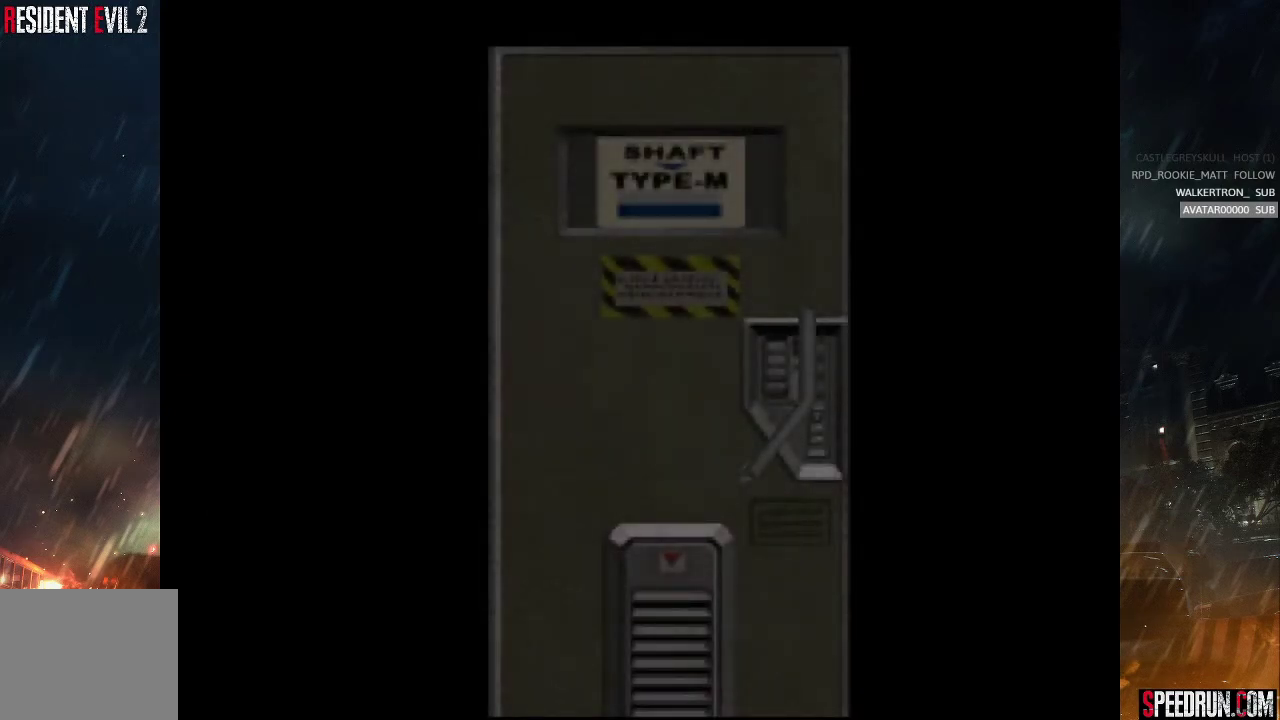
{"buttons": ["SQUARE", "DPAD_UP", "DPAD_RIGHT"], "right_stick": "center", "events": []}
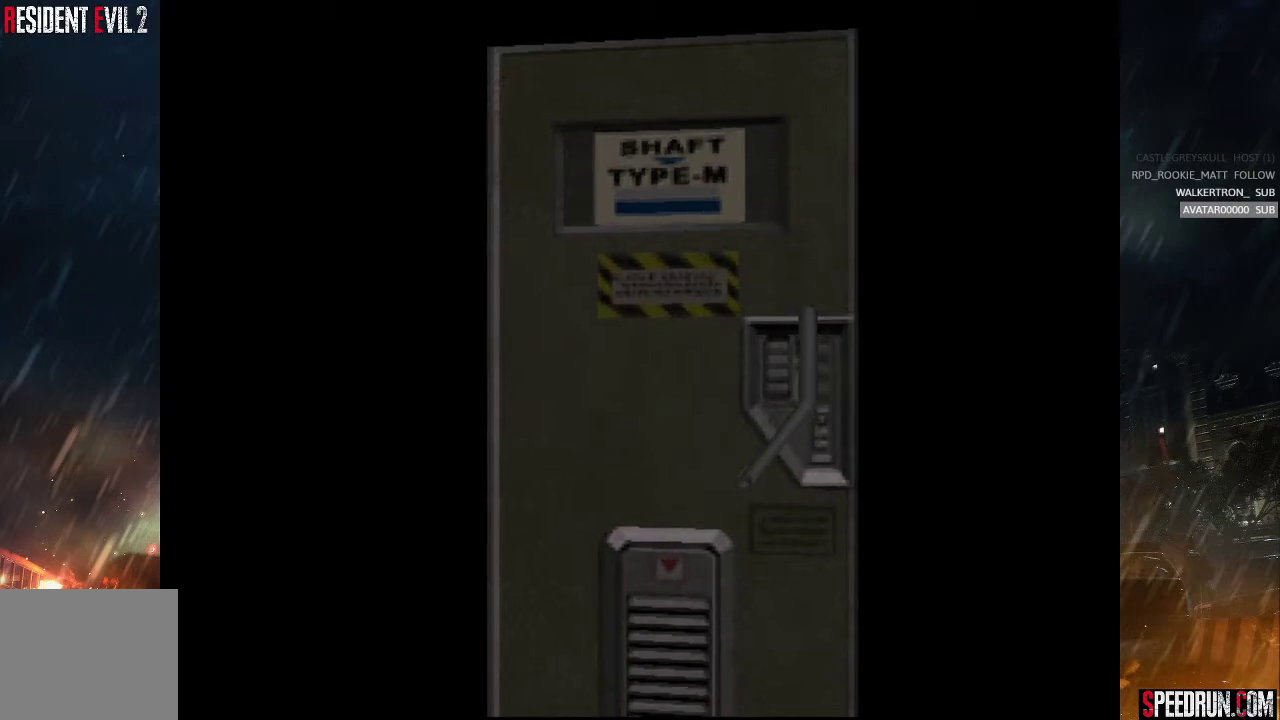
{"buttons": ["SQUARE", "DPAD_UP", "DPAD_RIGHT"], "right_stick": "center", "events": []}
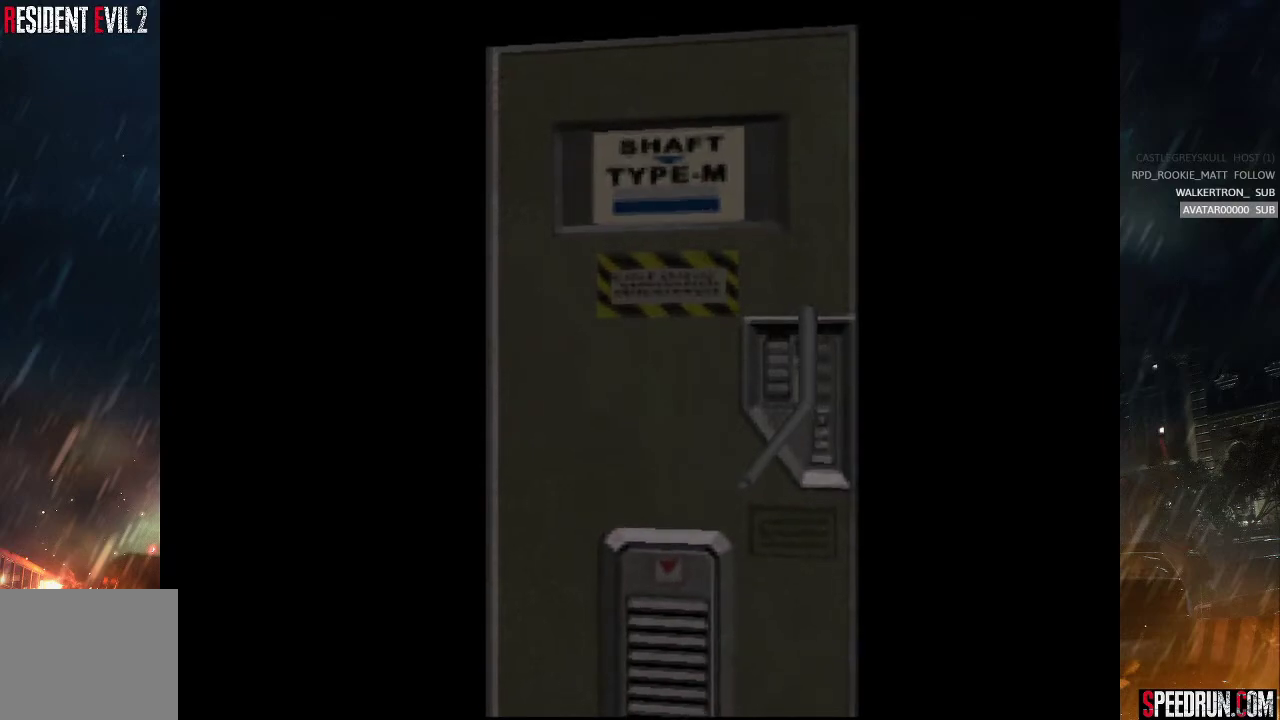
{"buttons": ["SQUARE", "DPAD_UP", "DPAD_RIGHT"], "right_stick": "center", "events": []}
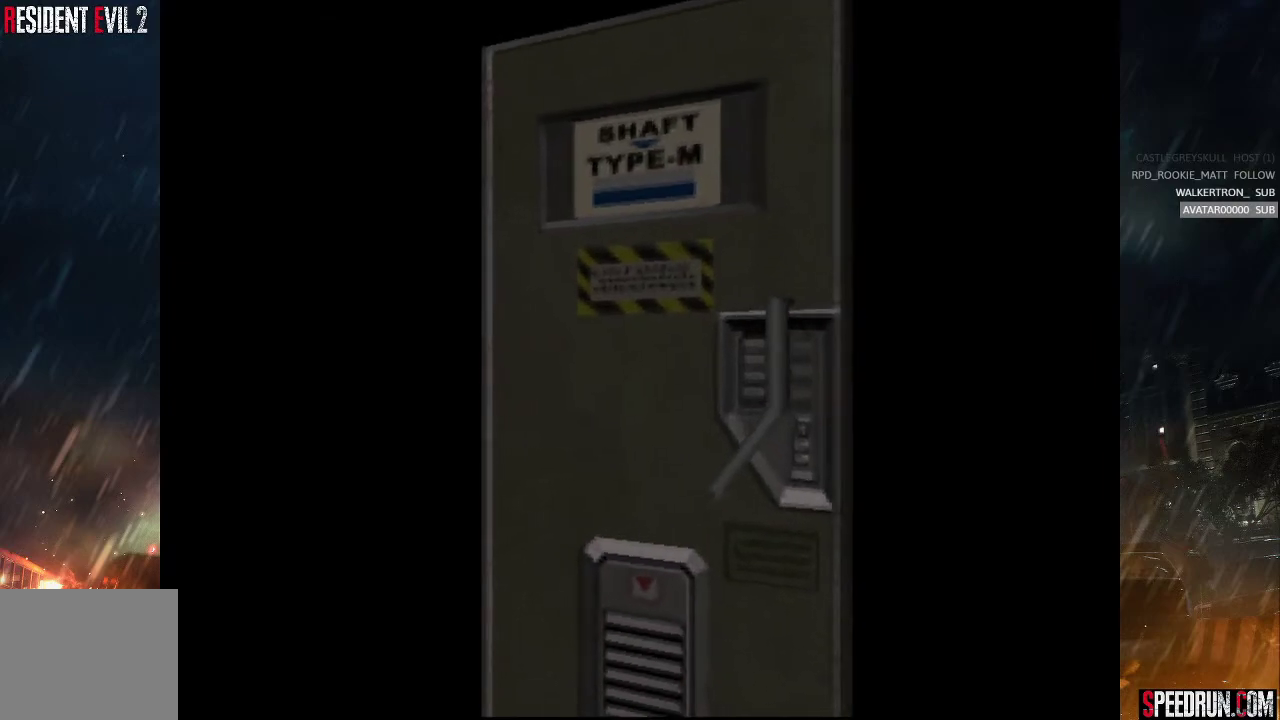
{"buttons": ["SQUARE", "DPAD_UP", "DPAD_RIGHT"], "right_stick": "center", "events": []}
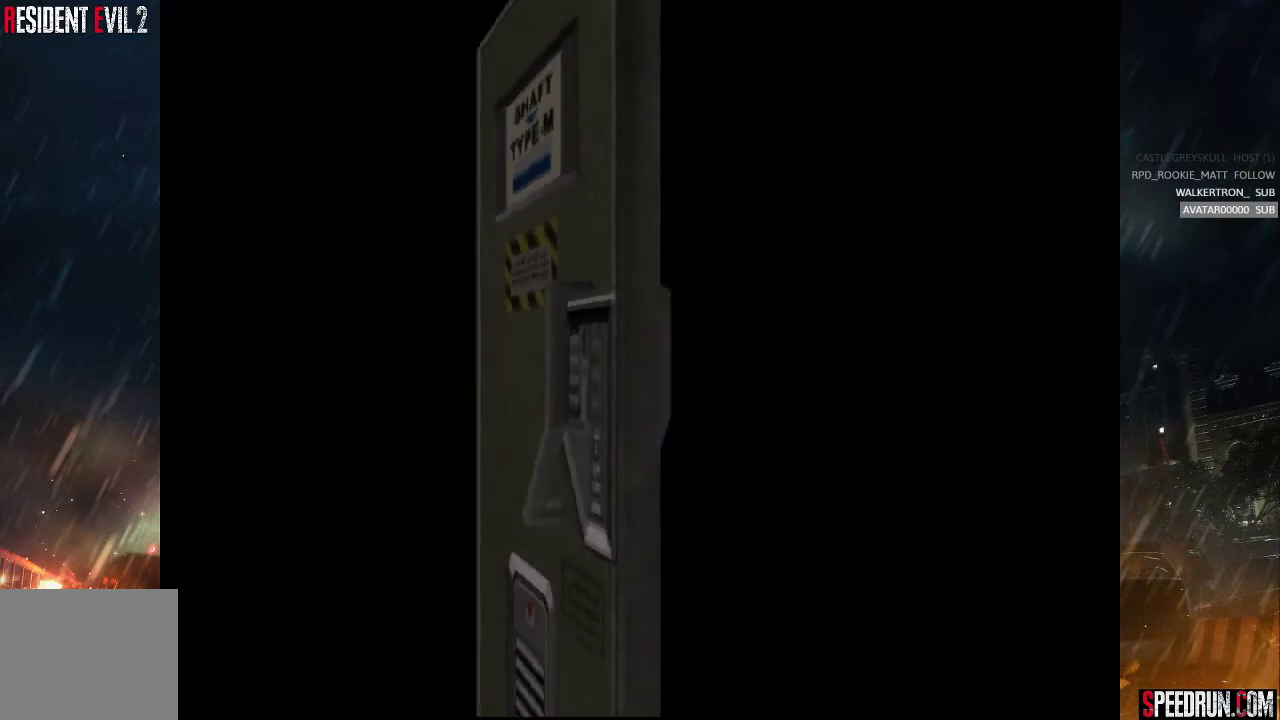
{"buttons": ["SQUARE", "DPAD_UP", "DPAD_RIGHT"], "right_stick": "center", "events": []}
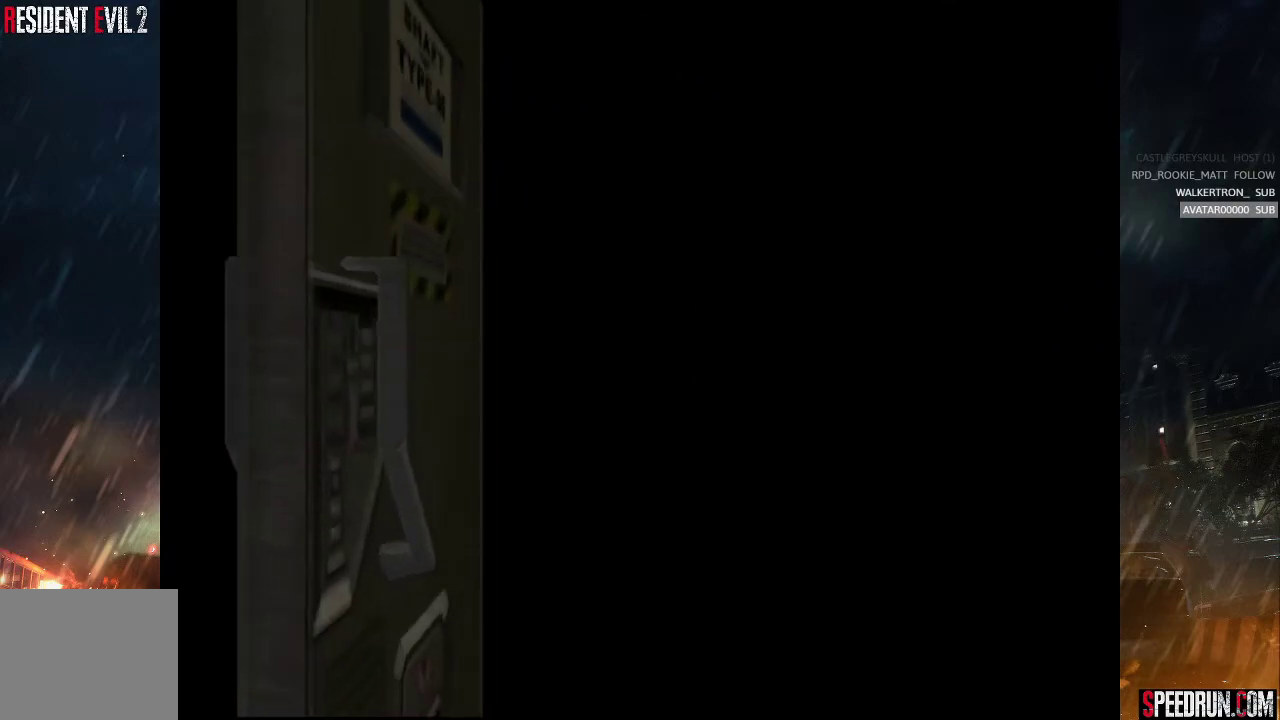
{"buttons": ["SQUARE", "DPAD_UP", "DPAD_RIGHT"], "right_stick": "center", "events": []}
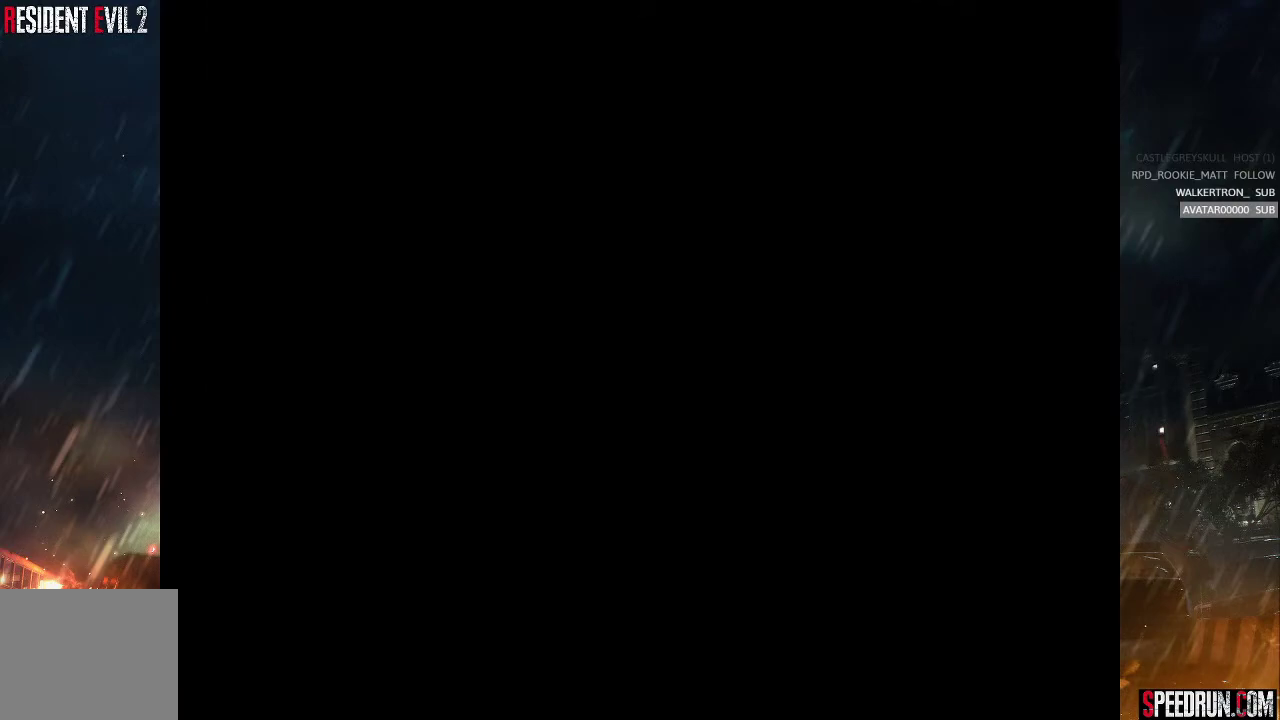
{"buttons": ["SQUARE", "DPAD_UP", "DPAD_RIGHT"], "right_stick": "center", "events": []}
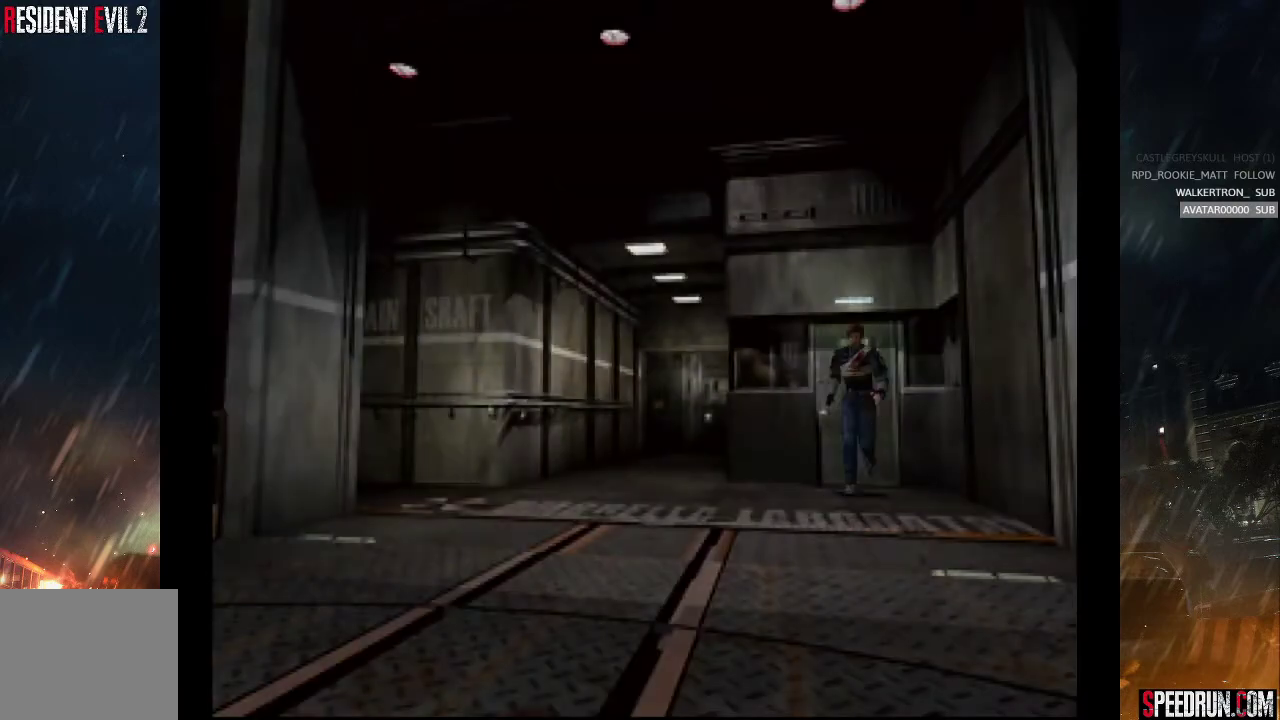
{"buttons": ["SQUARE", "DPAD_UP"], "right_stick": "center", "events": [[367, "DPAD_RIGHT", "up"]]}
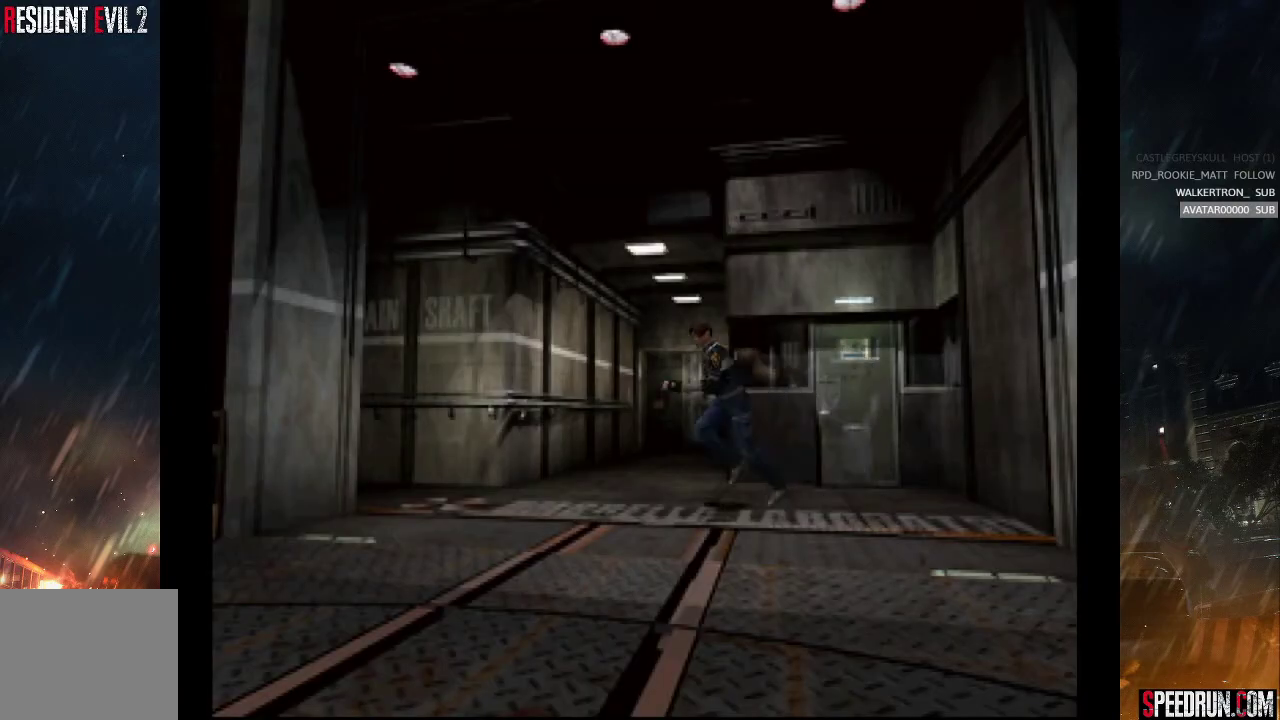
{"buttons": ["SQUARE", "DPAD_UP", "DPAD_RIGHT"], "right_stick": "center", "events": [[417, "DPAD_RIGHT", "down"]]}
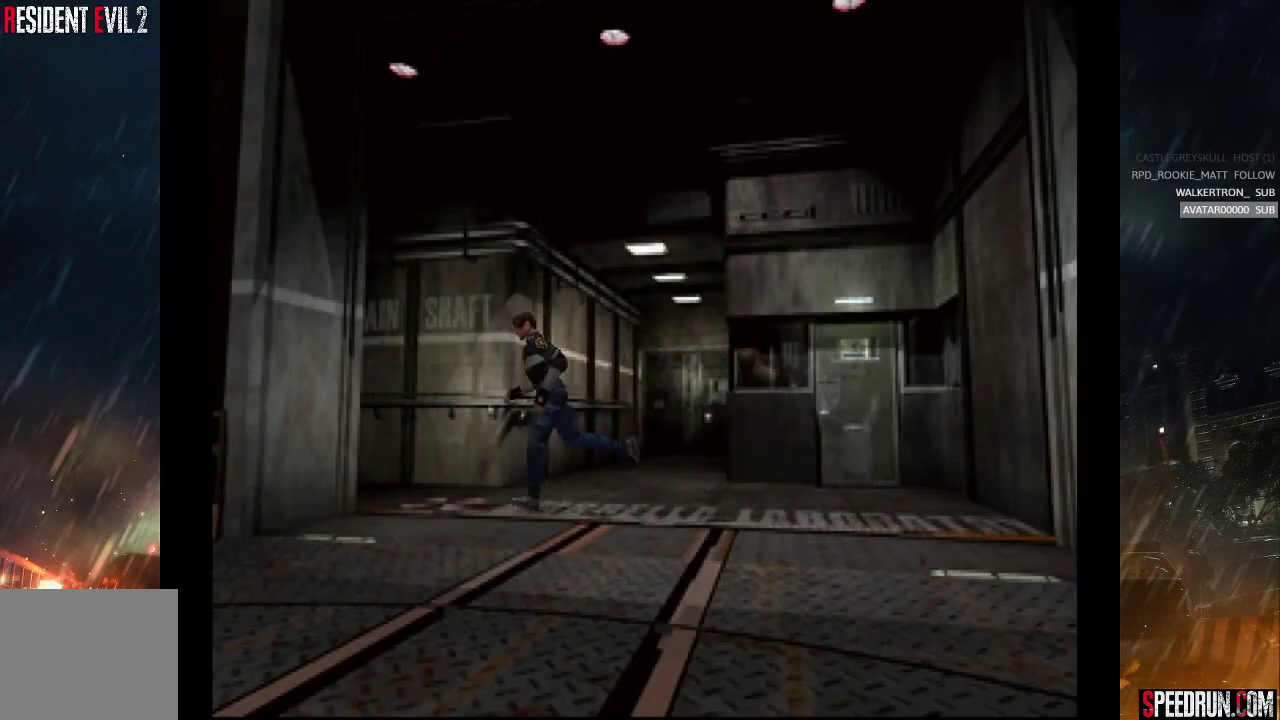
{"buttons": ["SQUARE", "DPAD_UP", "DPAD_RIGHT"], "right_stick": "center", "events": [[50, "DPAD_RIGHT", "up"], [417, "DPAD_RIGHT", "down"]]}
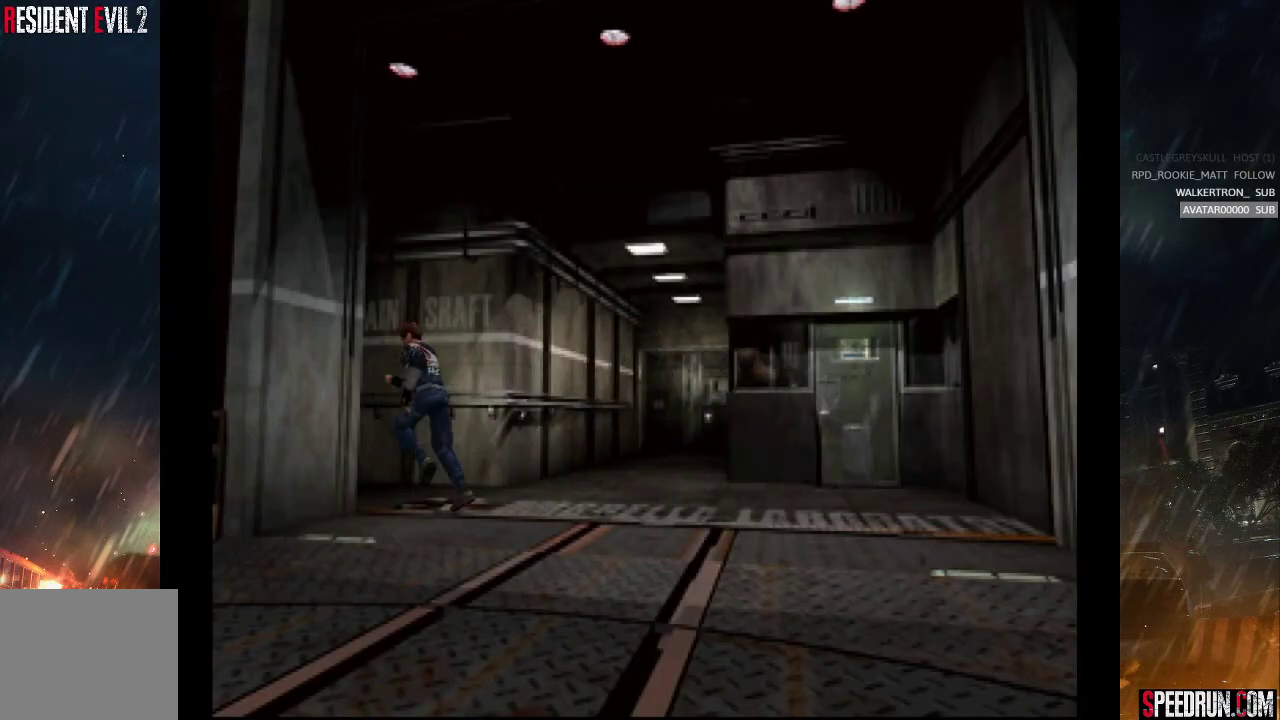
{"buttons": ["SQUARE", "DPAD_UP"], "right_stick": "center", "events": [[83, "DPAD_RIGHT", "up"]]}
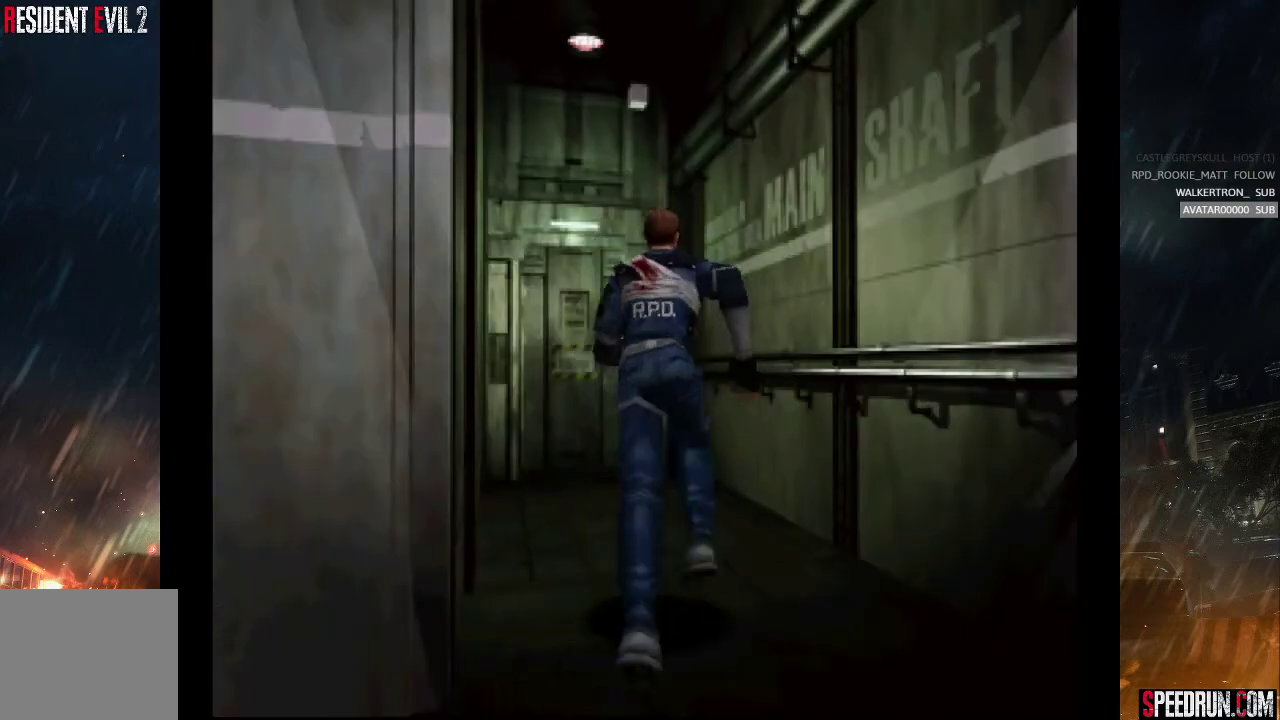
{"buttons": ["CROSS", "SQUARE", "DPAD_UP"], "right_stick": "center", "events": [[167, "DPAD_LEFT", "down"], [233, "CROSS", "down"], [267, "DPAD_LEFT", "up"], [350, "CROSS", "up"], [417, "CROSS", "down"]]}
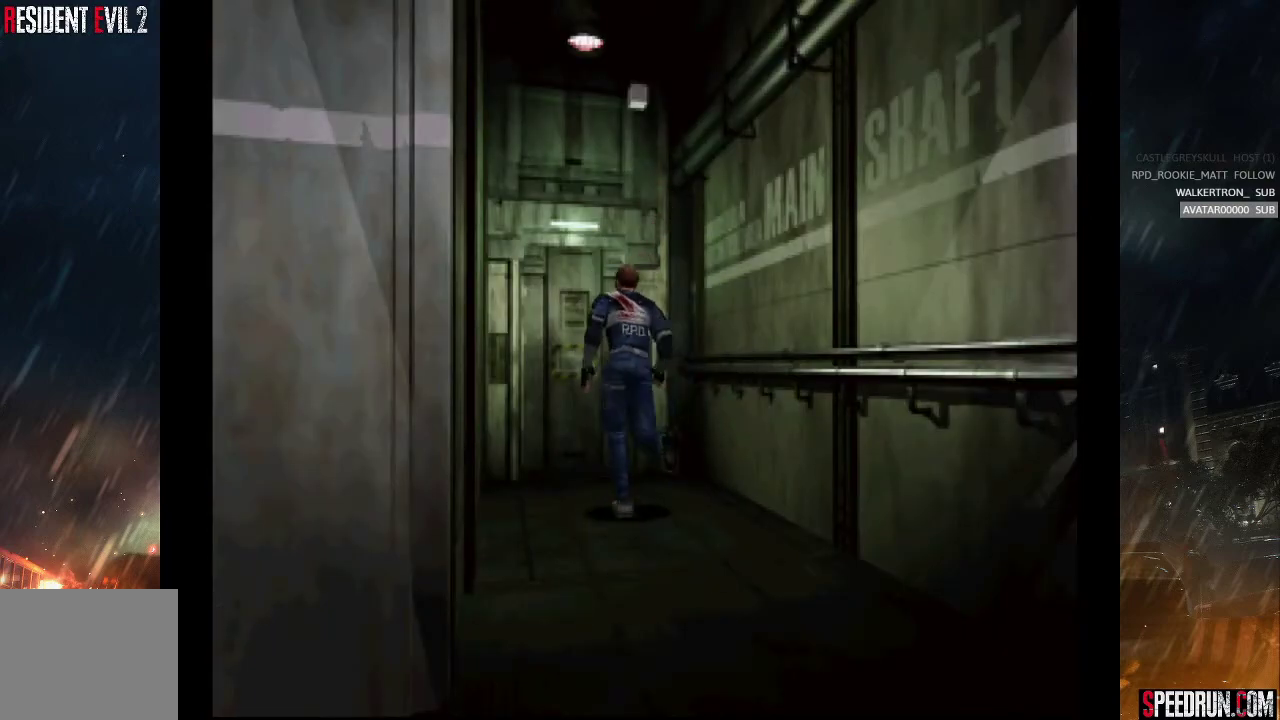
{"buttons": ["SQUARE", "DPAD_UP"], "right_stick": "center", "events": [[17, "CROSS", "up"], [100, "CROSS", "down"], [183, "CROSS", "up"], [267, "CROSS", "down"], [333, "CROSS", "up"], [417, "CROSS", "down"], [500, "CROSS", "up"]]}
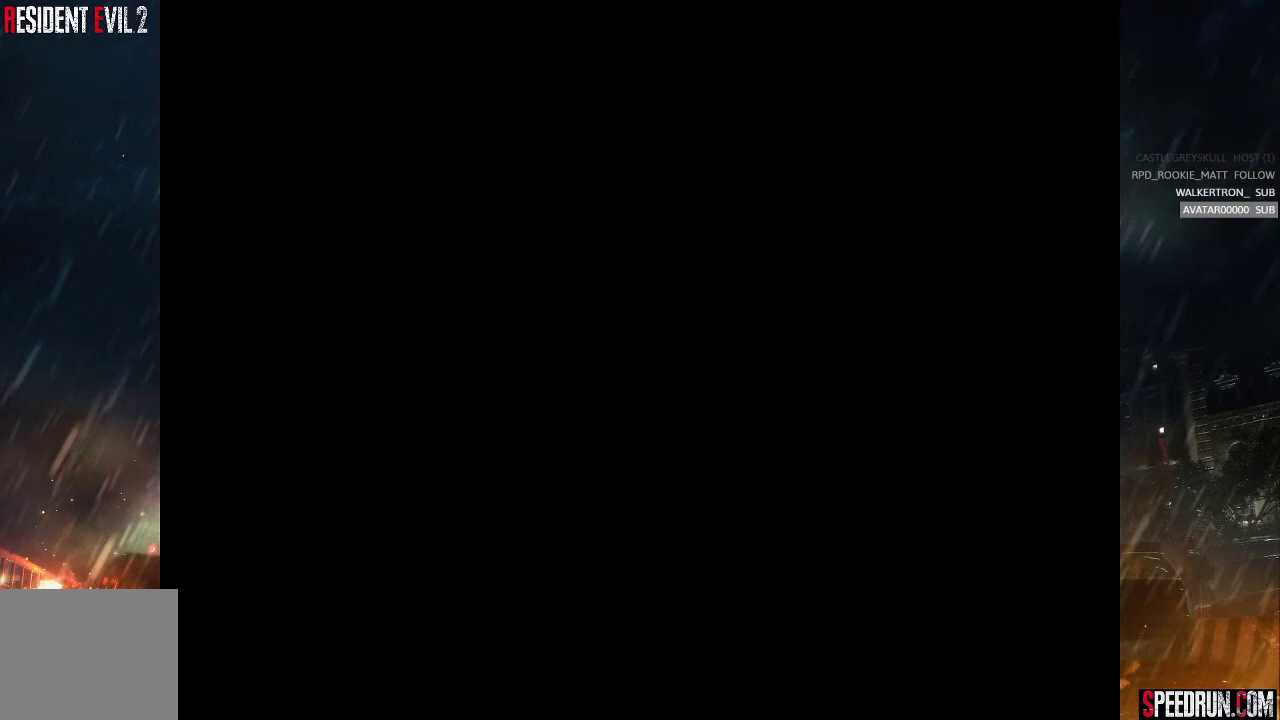
{"buttons": ["SQUARE", "DPAD_UP"], "right_stick": "center", "events": [[67, "CROSS", "down"], [167, "CROSS", "up"], [250, "CROSS", "down"], [317, "CROSS", "up"], [383, "CROSS", "down"], [500, "CROSS", "up"]]}
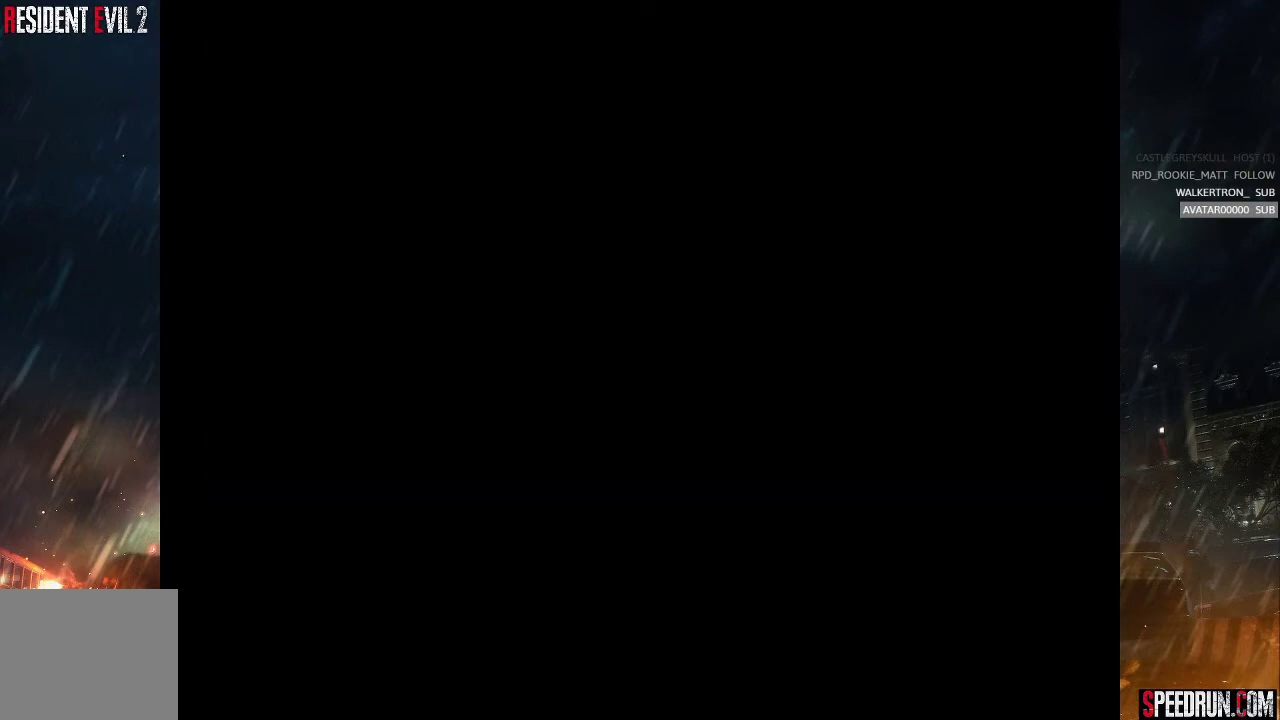
{"buttons": ["SQUARE", "DPAD_UP"], "right_stick": "center", "events": [[67, "DPAD_UP", "up"], [233, "DPAD_UP", "down"]]}